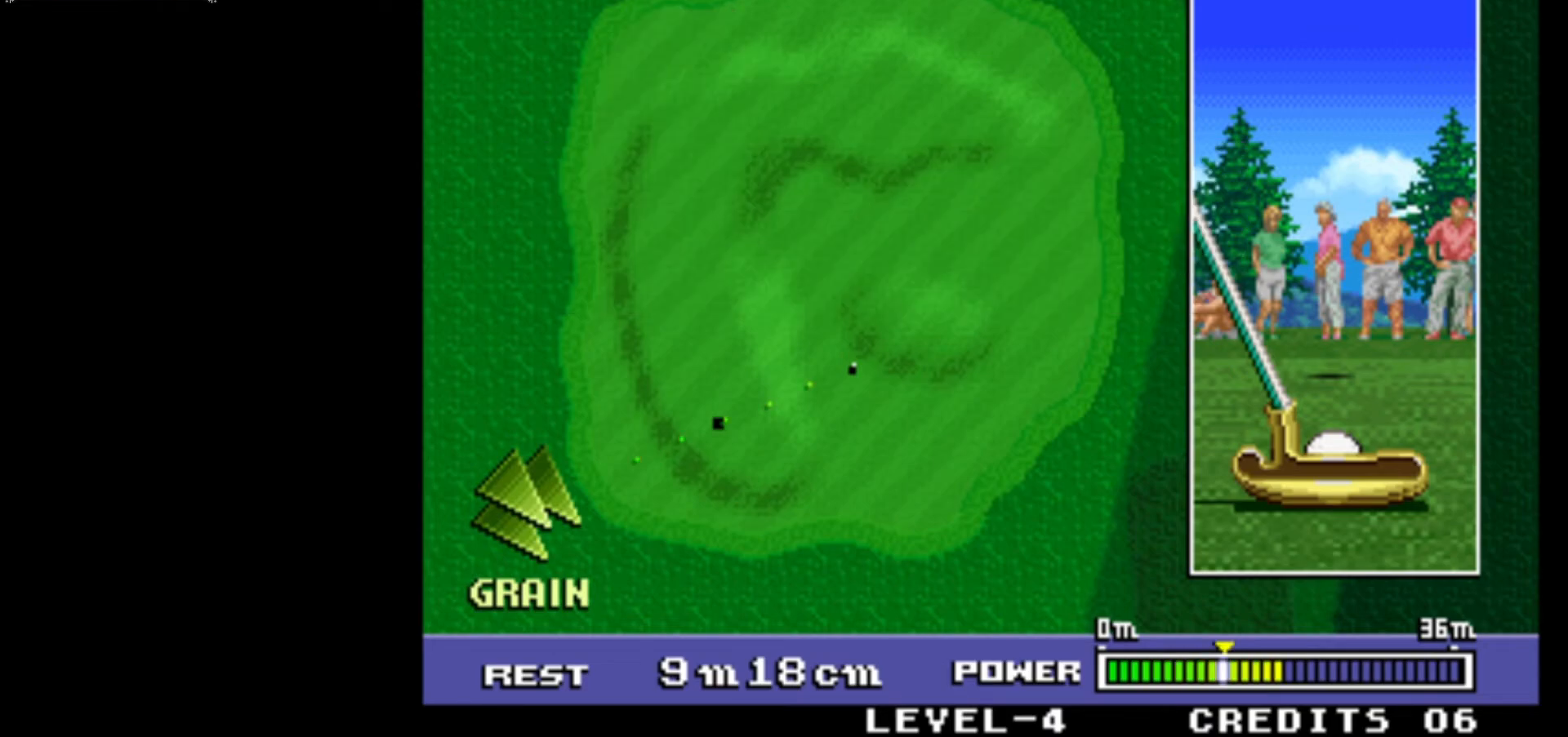
Gameplay with a controller (arcade stick); each line is a JSON object with the inputs held at the frame after it. "events" lists button and stick changes between this image and that frame as [ms after this image, input, new state], when the widget could be followed in between. Not read: L3 R3.
{"buttons": [], "left_stick": "center", "events": [[200, "left_stick", "right"], [300, "left_stick", "center"]]}
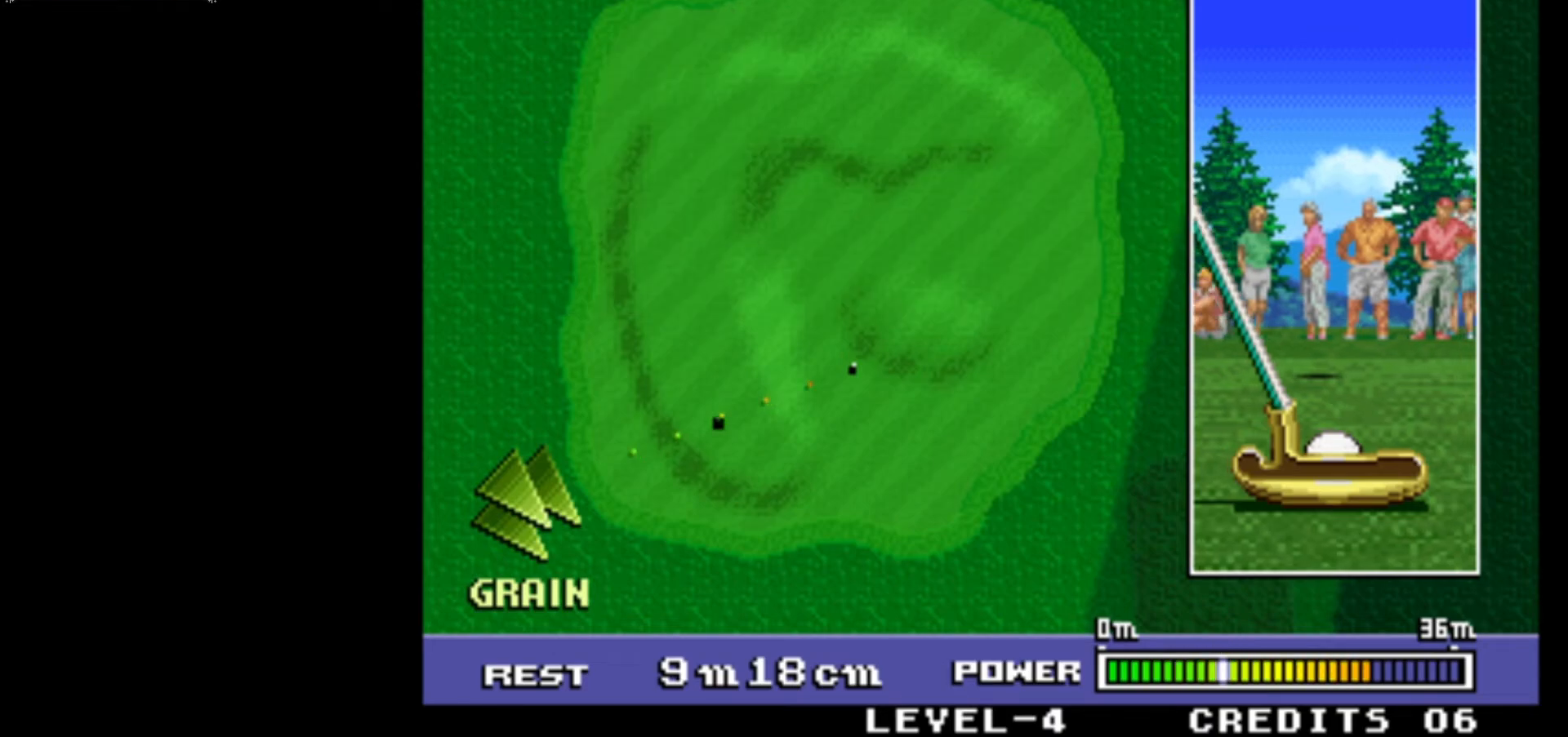
{"buttons": [], "left_stick": "center", "events": []}
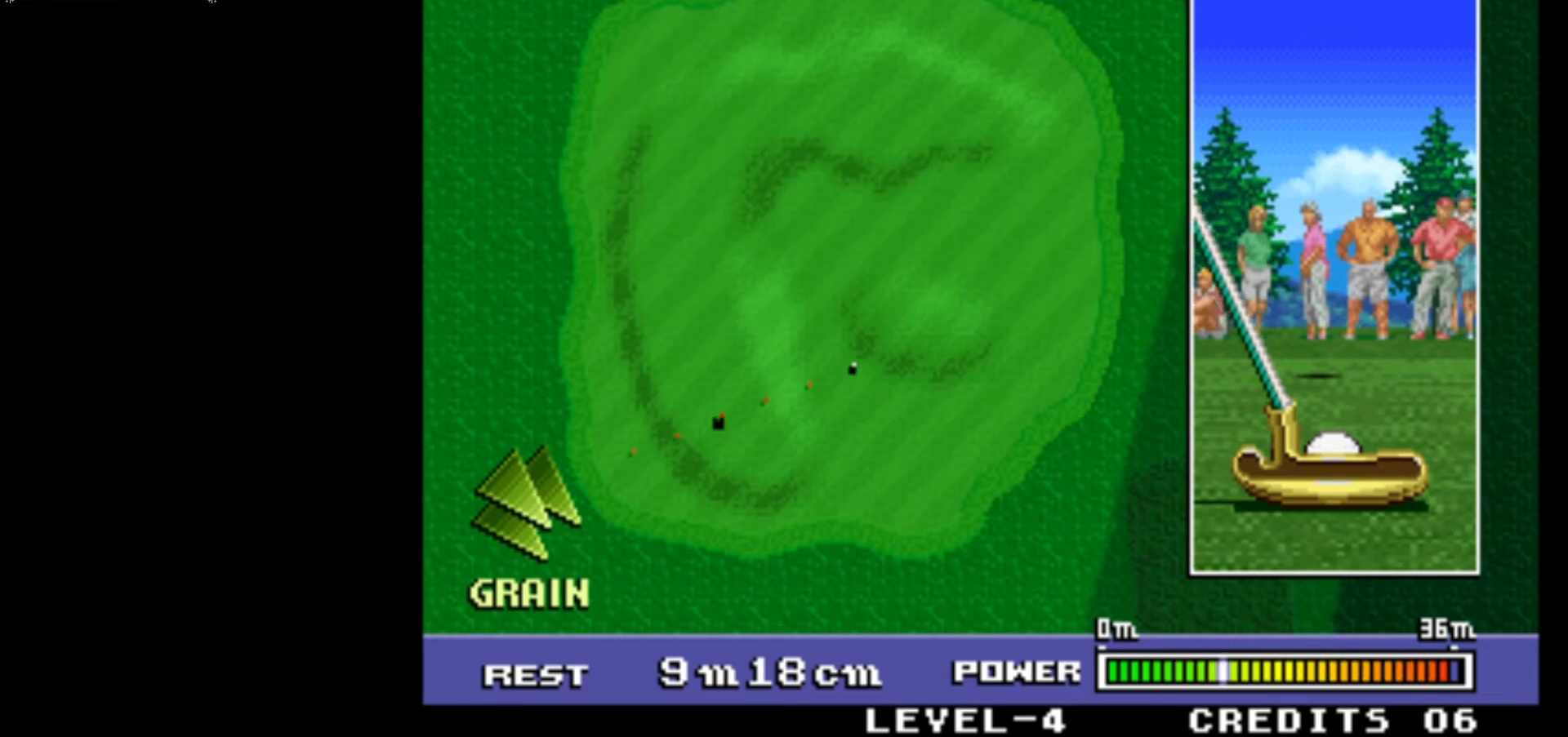
{"buttons": [], "left_stick": "center", "events": []}
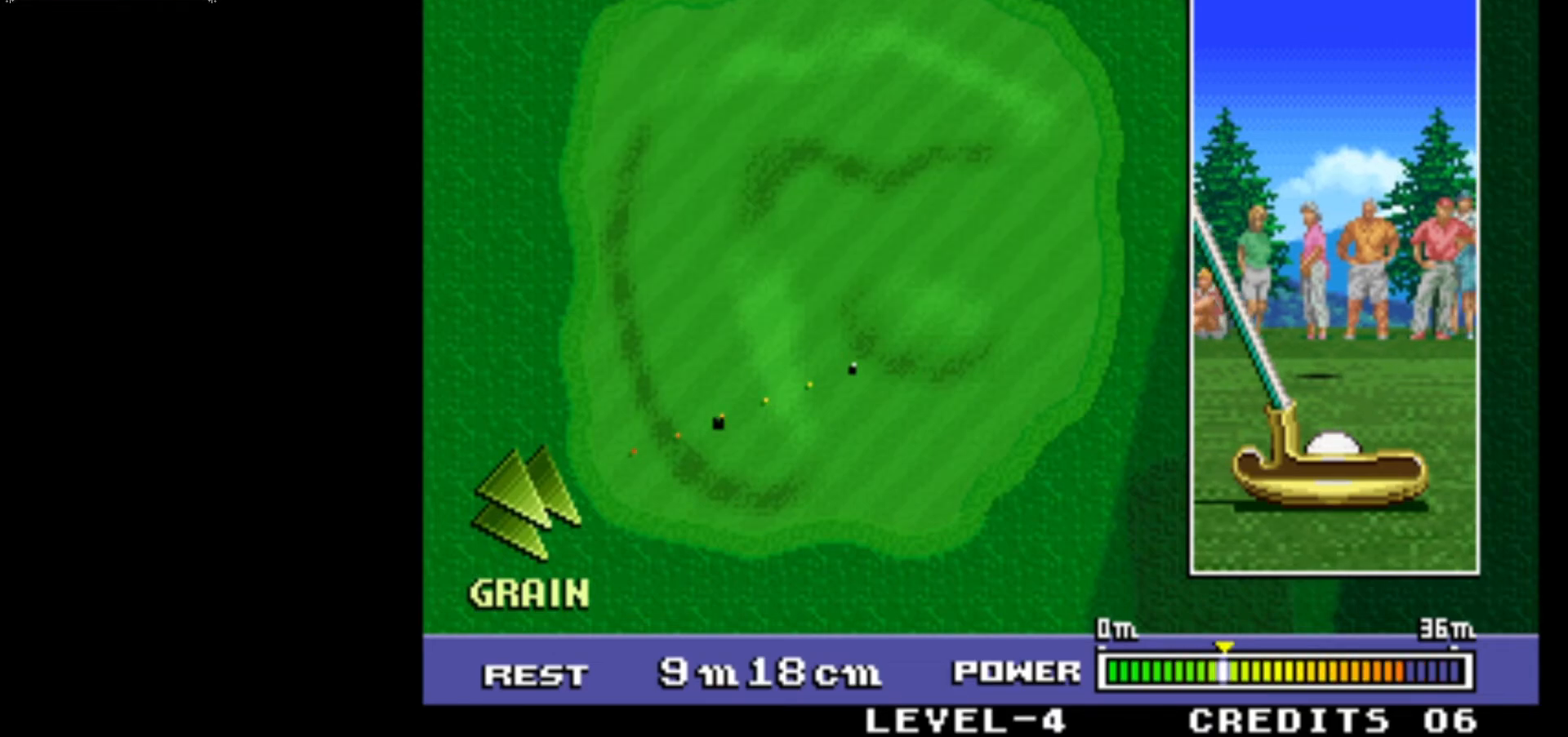
{"buttons": [], "left_stick": "center", "events": []}
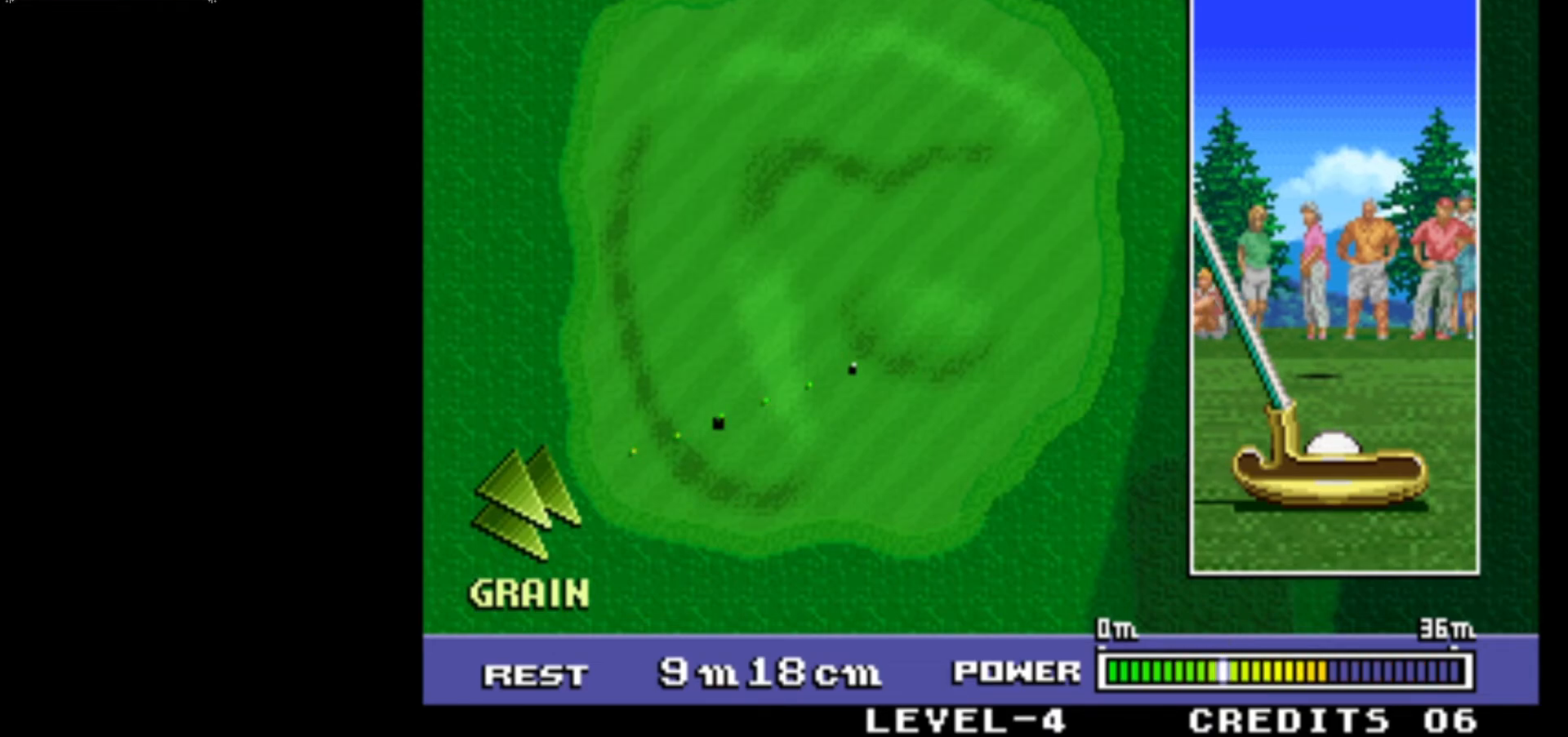
{"buttons": ["SQUARE"], "left_stick": "center", "events": [[483, "SQUARE", "down"]]}
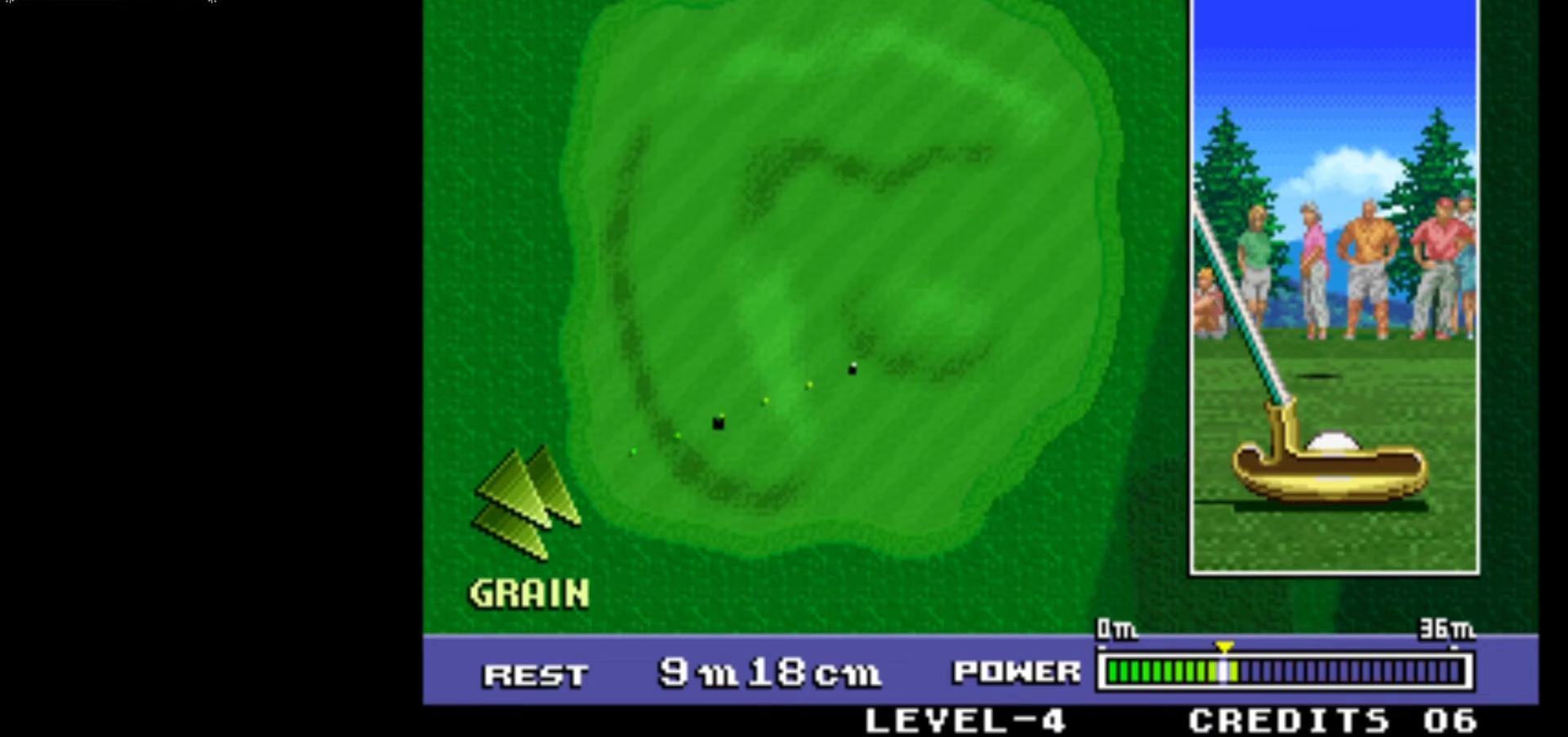
{"buttons": [], "left_stick": "center", "events": [[200, "SQUARE", "up"]]}